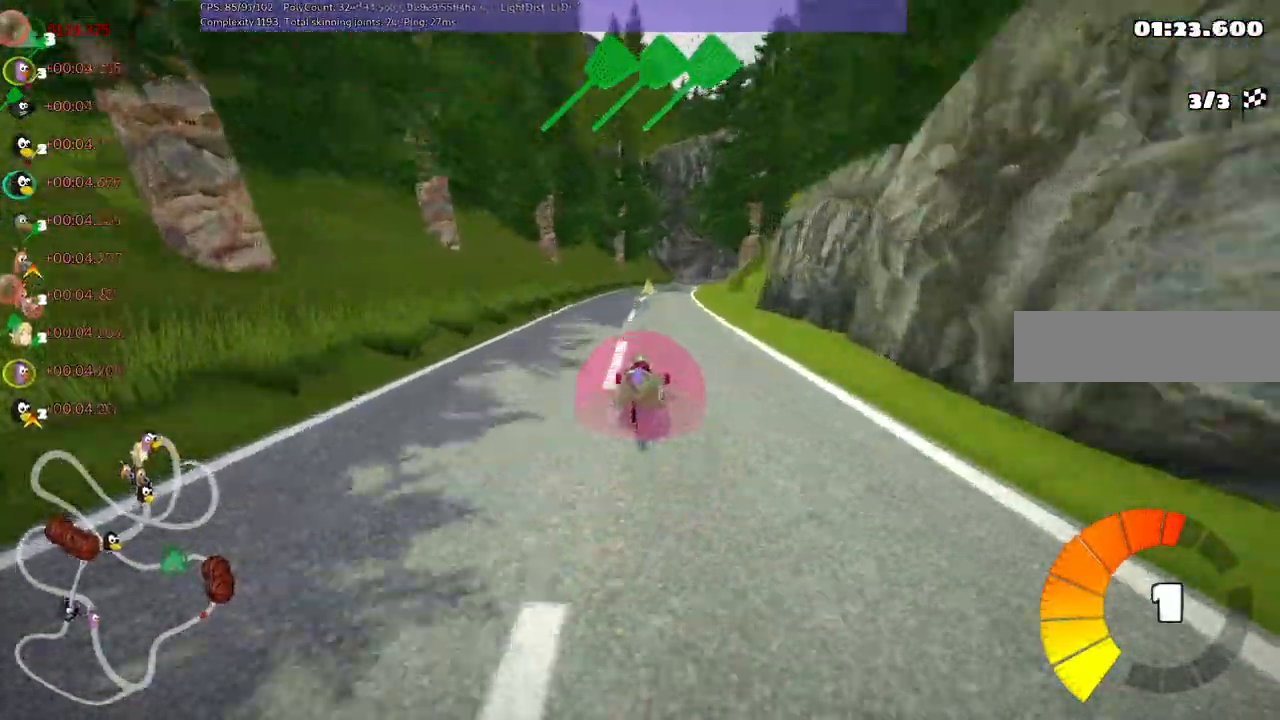
Gameplay with keyboard; each line is a JSON object with the keys held at the frame after it. "events" lists presses ("down") and releases ("up") of ".", "/", "alt_r", "b", "c", "comma", "ctrl_r", "d", "down", "f", "g", "h", "j", "k", "l", "left", "m", "n", "quote", "return", "right", "semicolon", "shift_r", "space", "super", "up" and "v" between this image and that frame as [ms after this image, input, new state], when the widget could be followed in between. No other keys are recorded. Mouse input is not recorded.
{"keys": ["left", "m", "up"], "events": []}
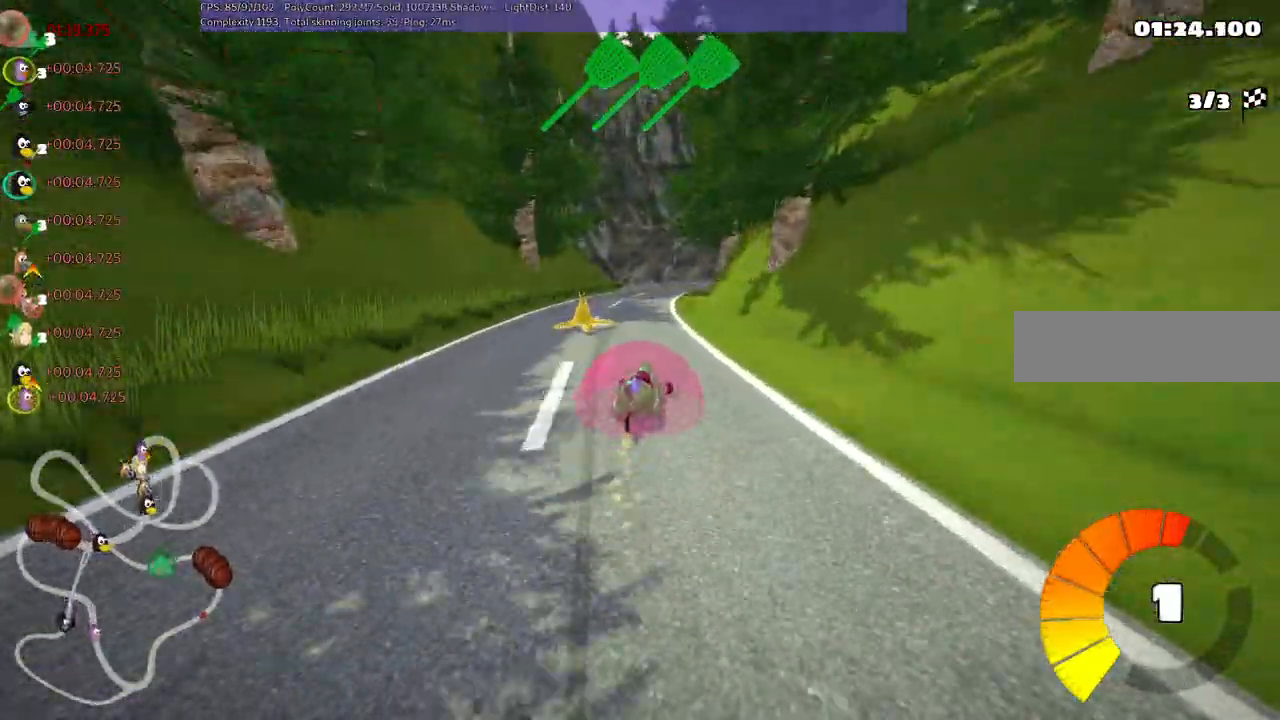
{"keys": ["left", "m", "n", "right", "up"]}
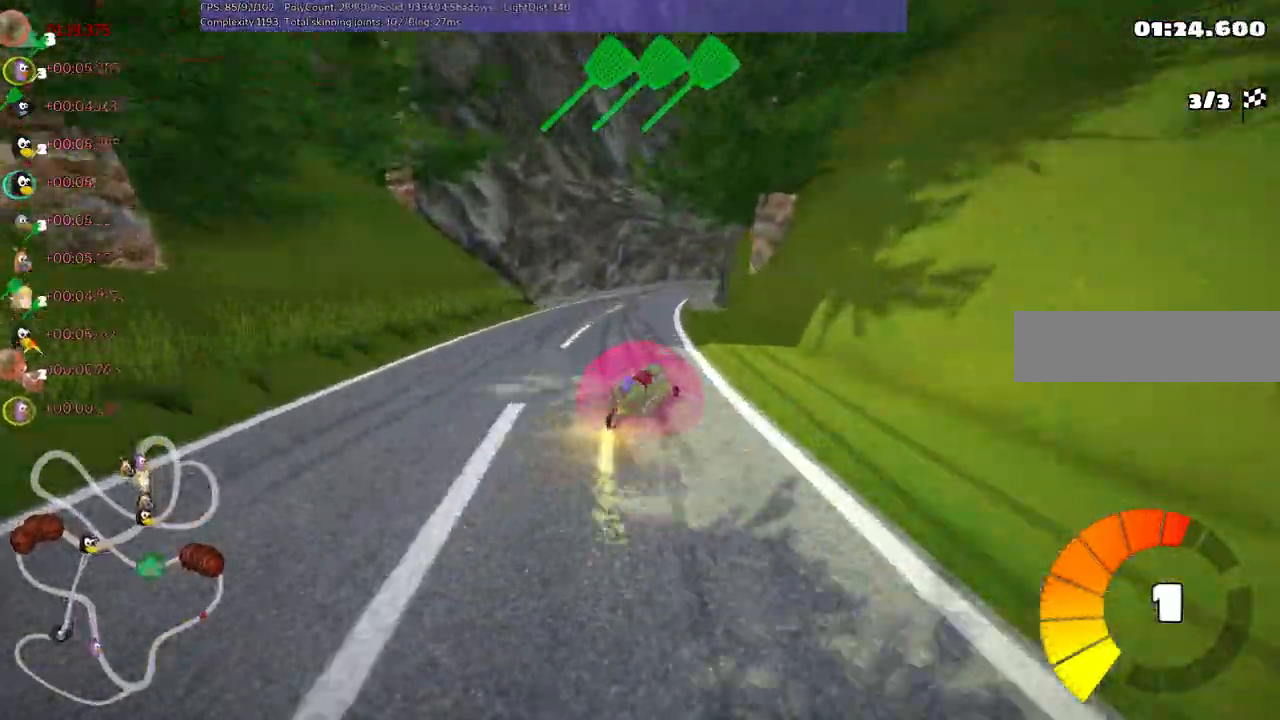
{"keys": ["left", "m", "up"], "events": [[50, "n", "up"], [217, "right", "up"]]}
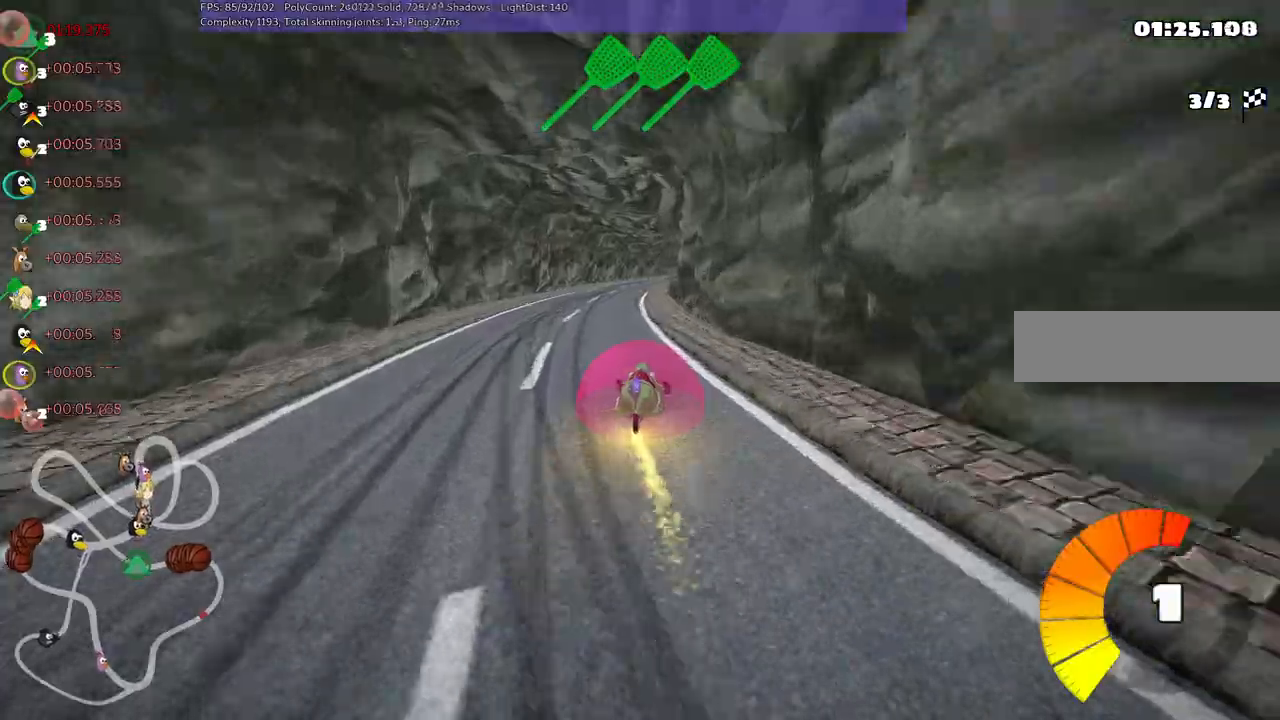
{"keys": ["left", "m", "right", "up"], "events": [[50, "right", "down"], [250, "right", "up"], [433, "right", "down"]]}
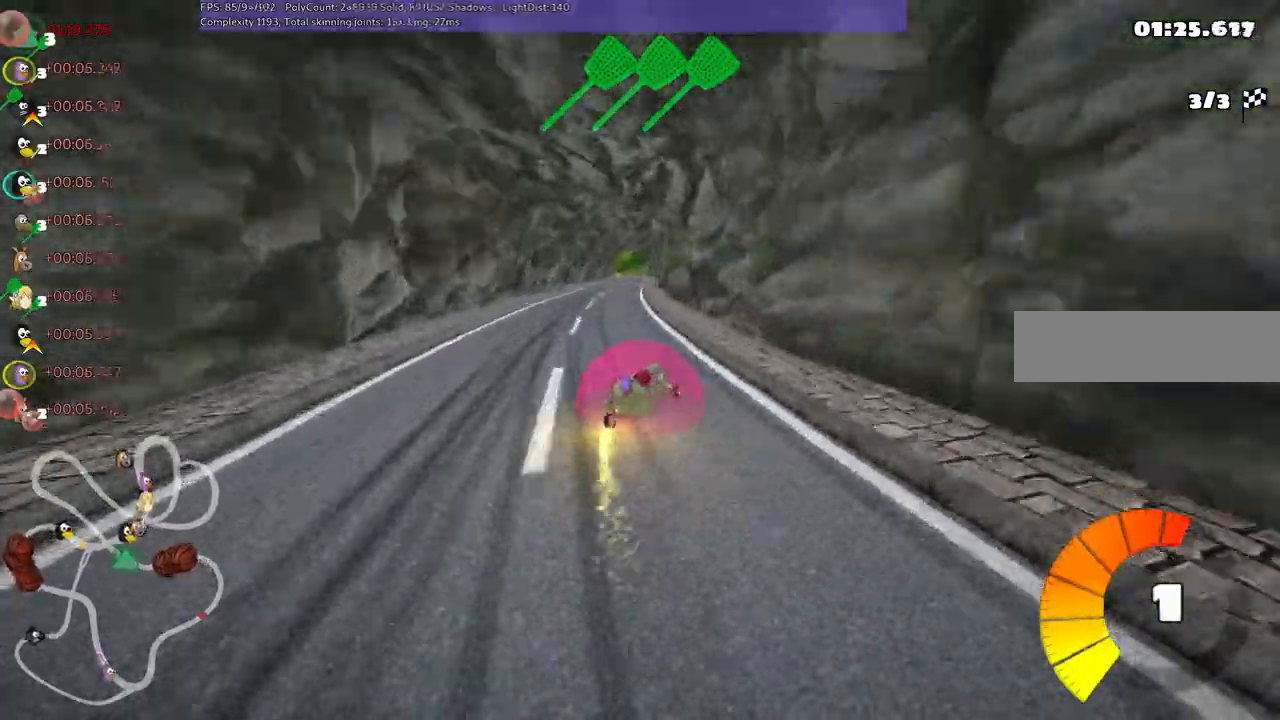
{"keys": ["left", "m", "up"], "events": [[33, "right", "up"]]}
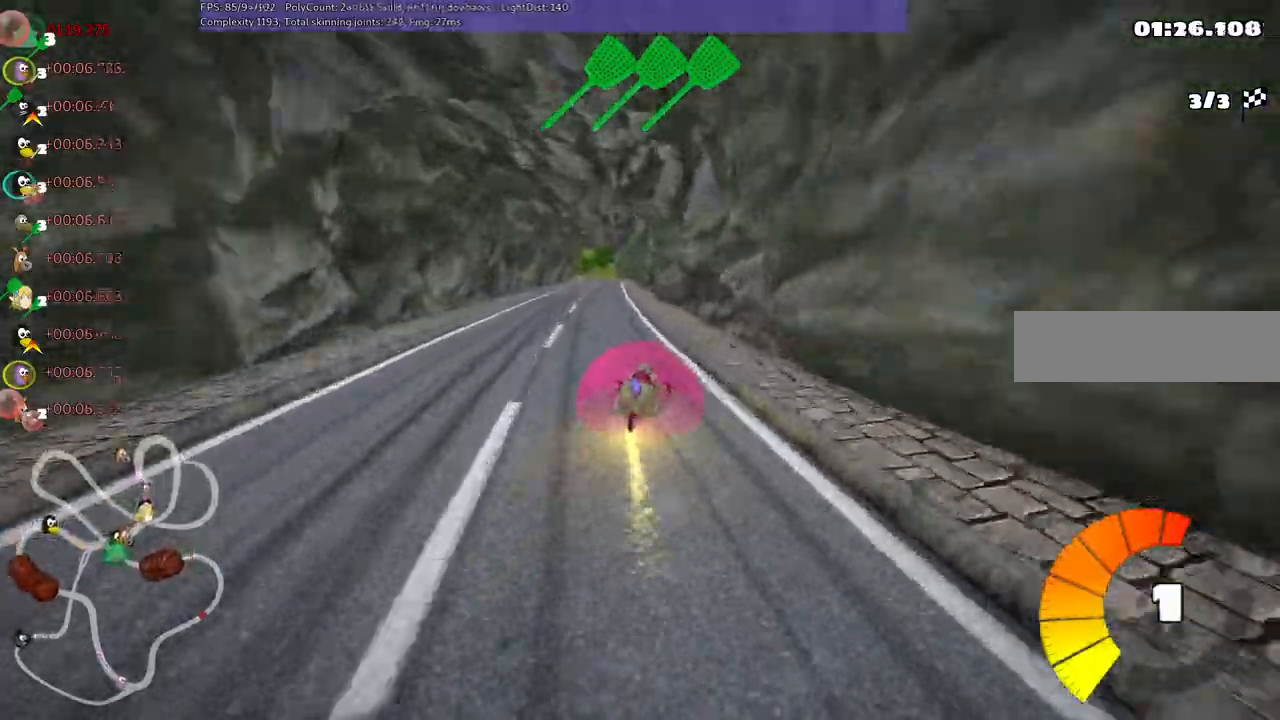
{"keys": ["left", "n", "up"], "events": [[233, "n", "down"], [250, "m", "up"]]}
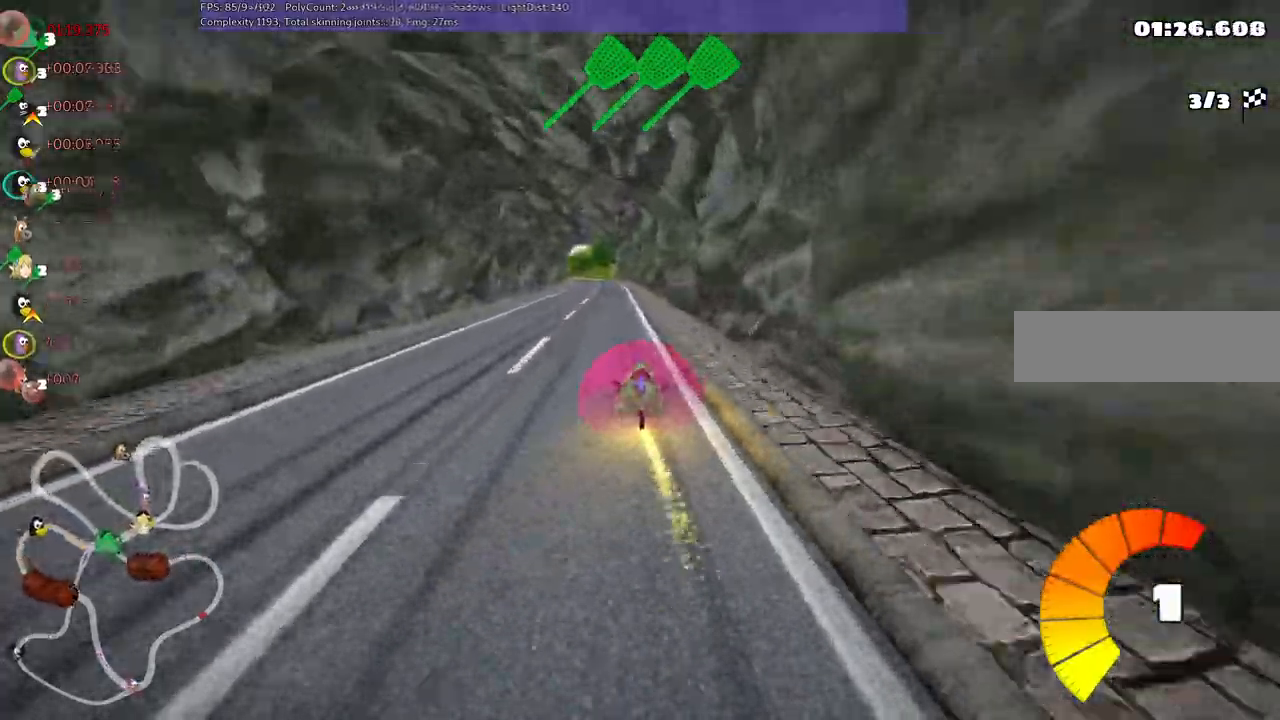
{"keys": ["right", "up"], "events": [[50, "n", "up"], [100, "left", "up"], [283, "right", "down"]]}
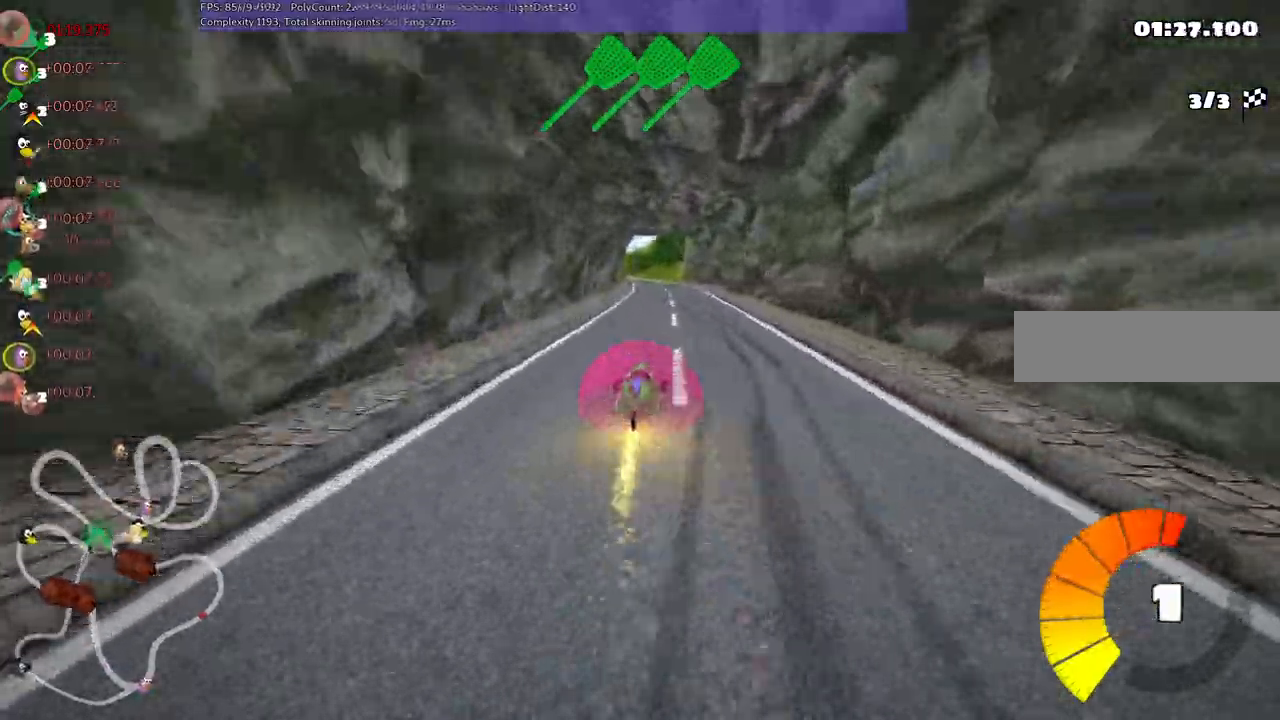
{"keys": ["m", "right", "up"], "events": [[67, "right", "up"], [100, "left", "down"], [133, "m", "down"], [183, "right", "down"], [233, "left", "up"], [350, "left", "down"], [483, "left", "up"]]}
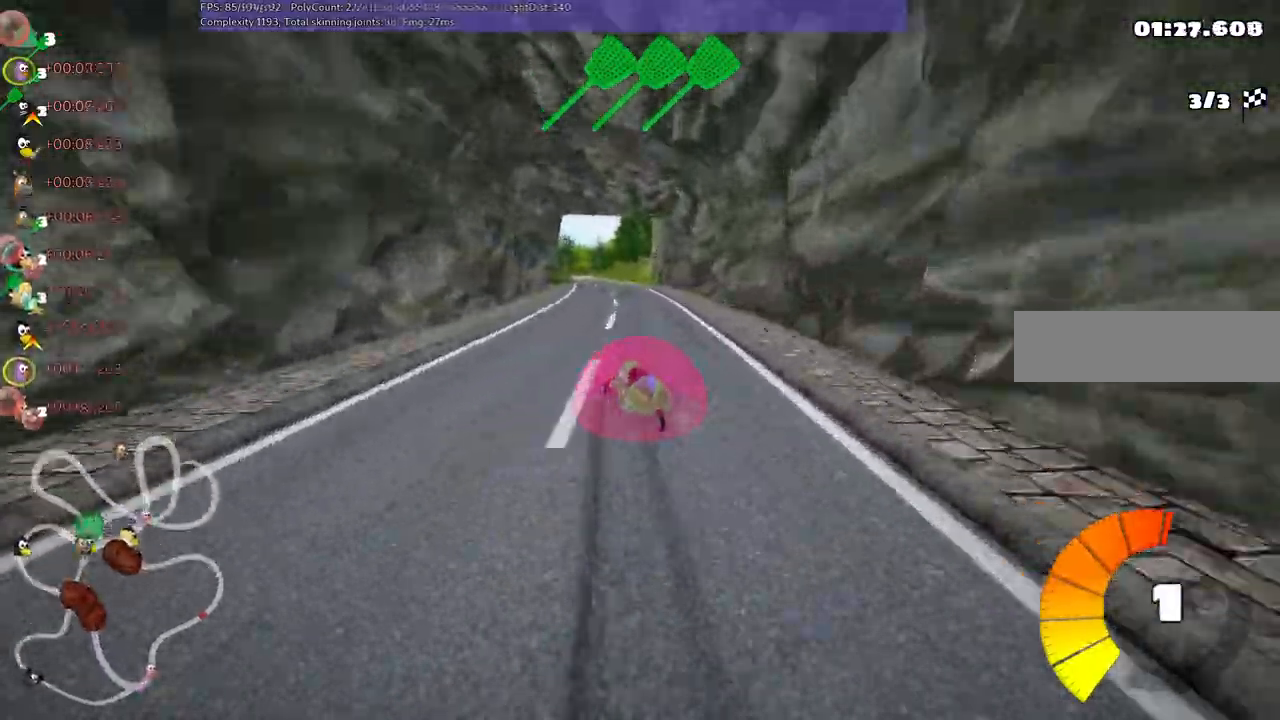
{"keys": ["m", "right", "up"]}
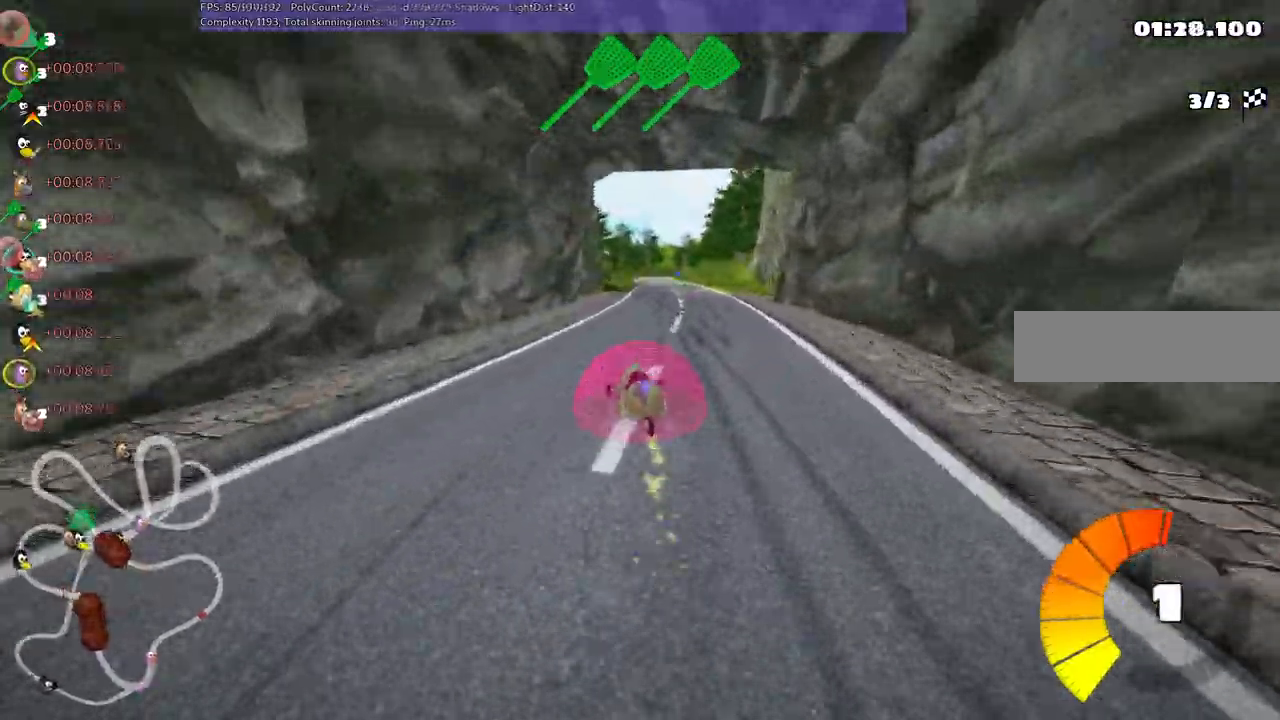
{"keys": ["up"], "events": [[133, "n", "down"], [283, "m", "up"], [417, "n", "up"], [417, "right", "up"]]}
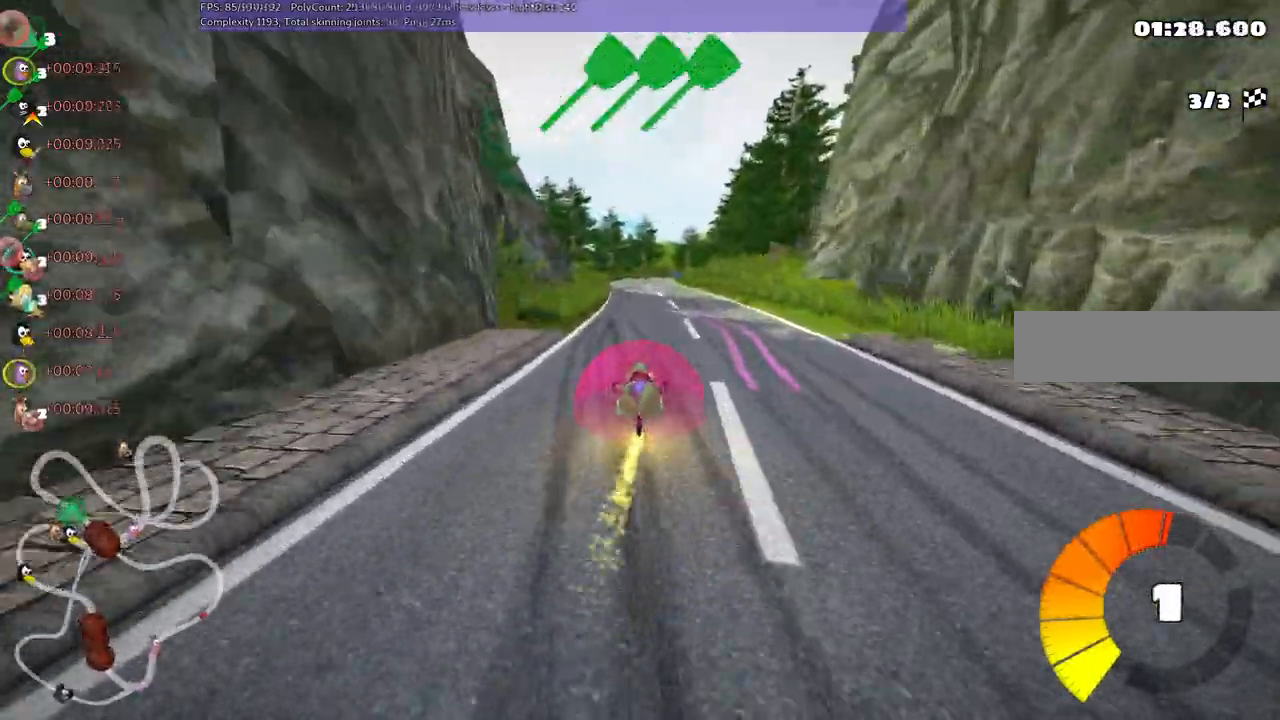
{"keys": ["m", "right", "up"]}
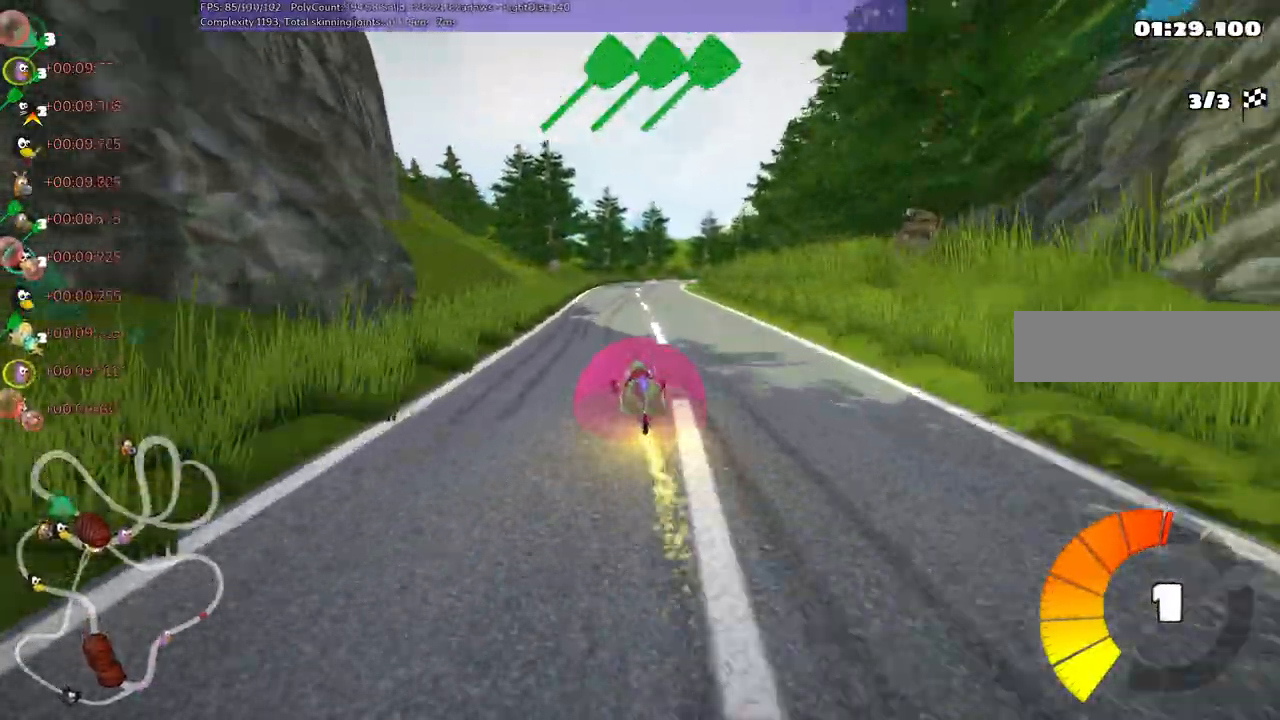
{"keys": ["left", "m", "up"]}
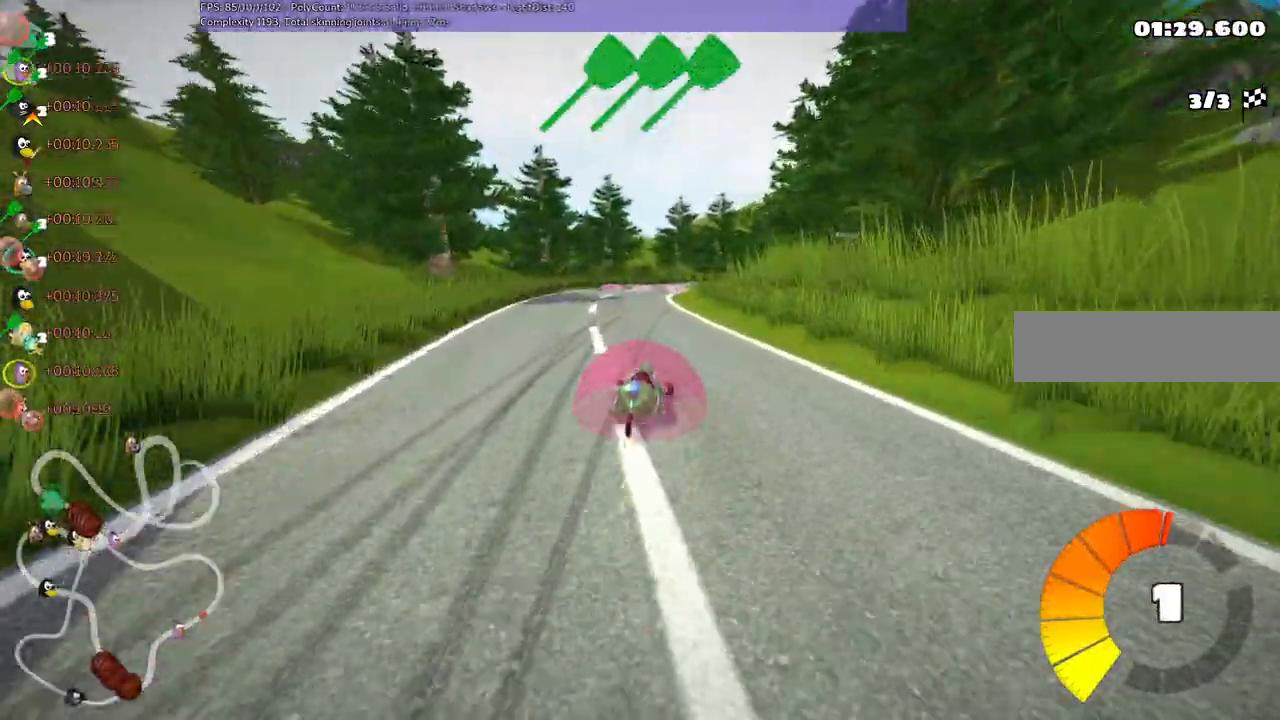
{"keys": ["left", "m", "right", "up"], "events": [[233, "right", "down"], [350, "right", "up"], [500, "right", "down"]]}